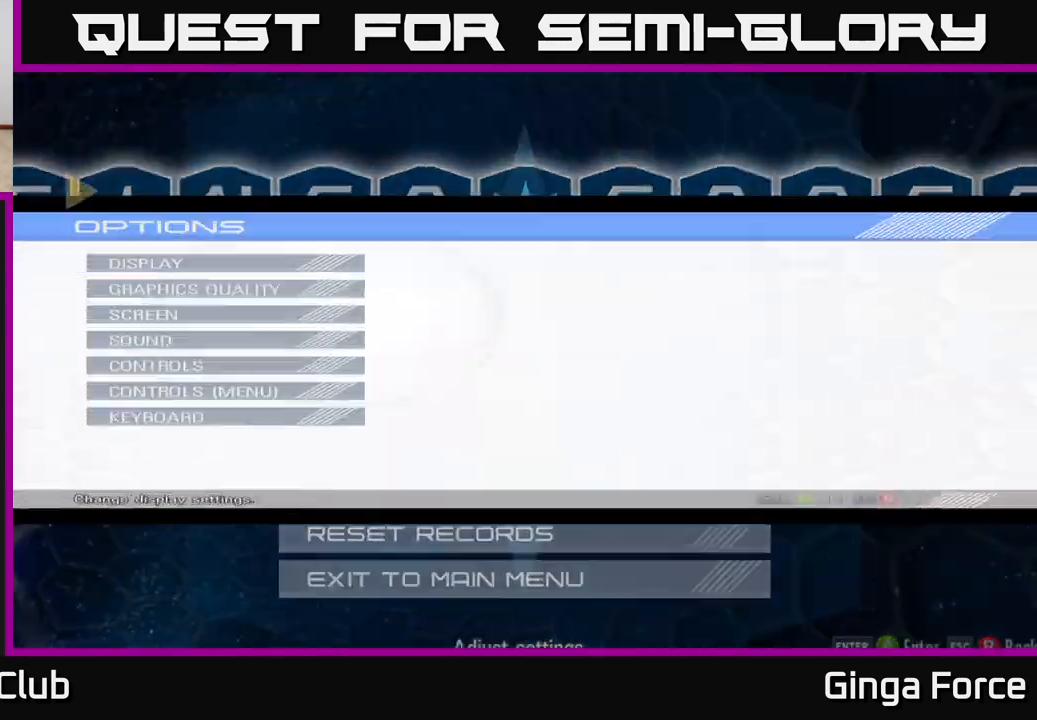
Gameplay with a controller (Xbox layout); each line is a JSON object with the inputs held at the frame after it. "events" lists button and stick changes between this image and that frame as [ms after this image, input, new state], when the widget could be followed in between. Not read: right_stick.
{"buttons": [], "left_stick": "center", "events": [[67, "A", "up"]]}
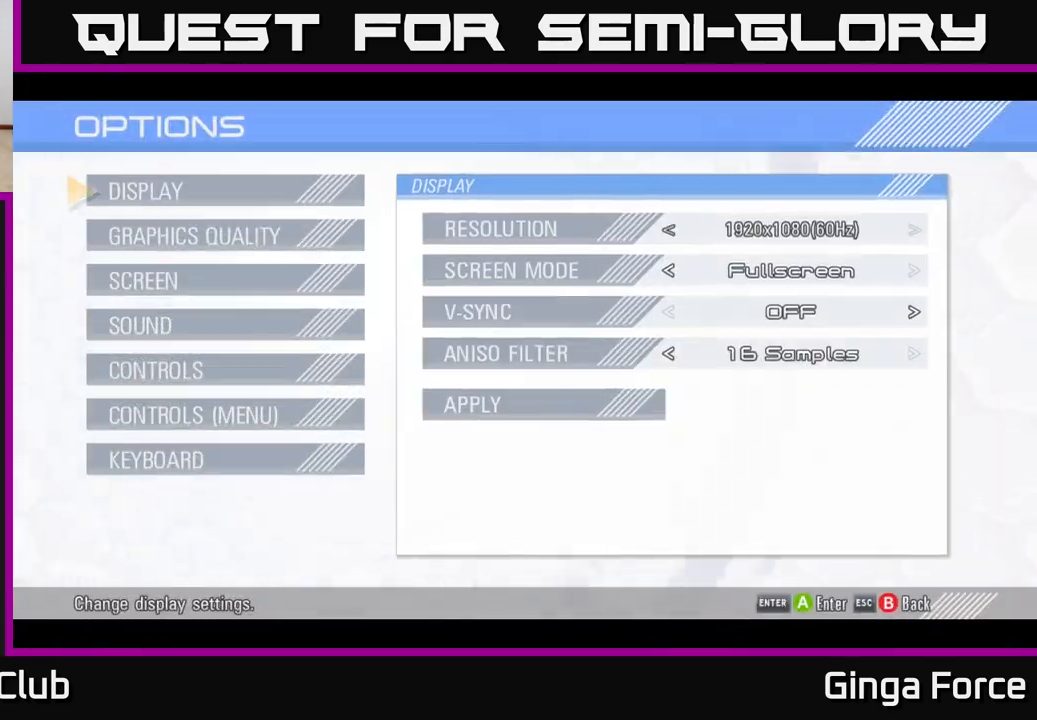
{"buttons": ["B"], "left_stick": "center", "events": [[467, "B", "down"]]}
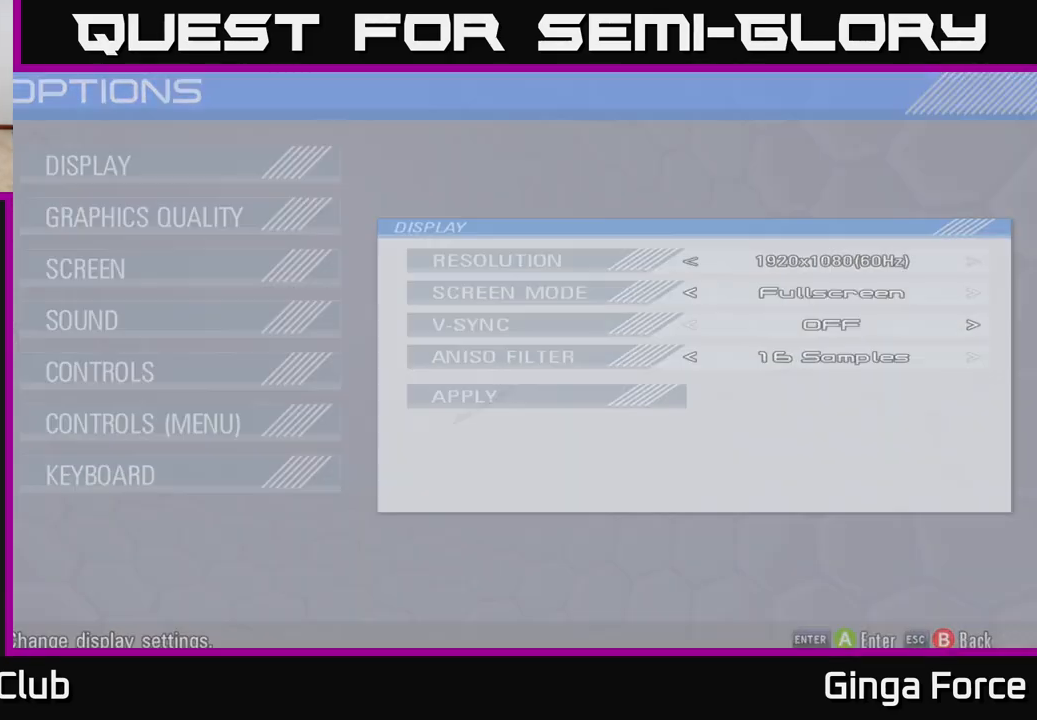
{"buttons": [], "left_stick": "center", "events": [[83, "B", "up"]]}
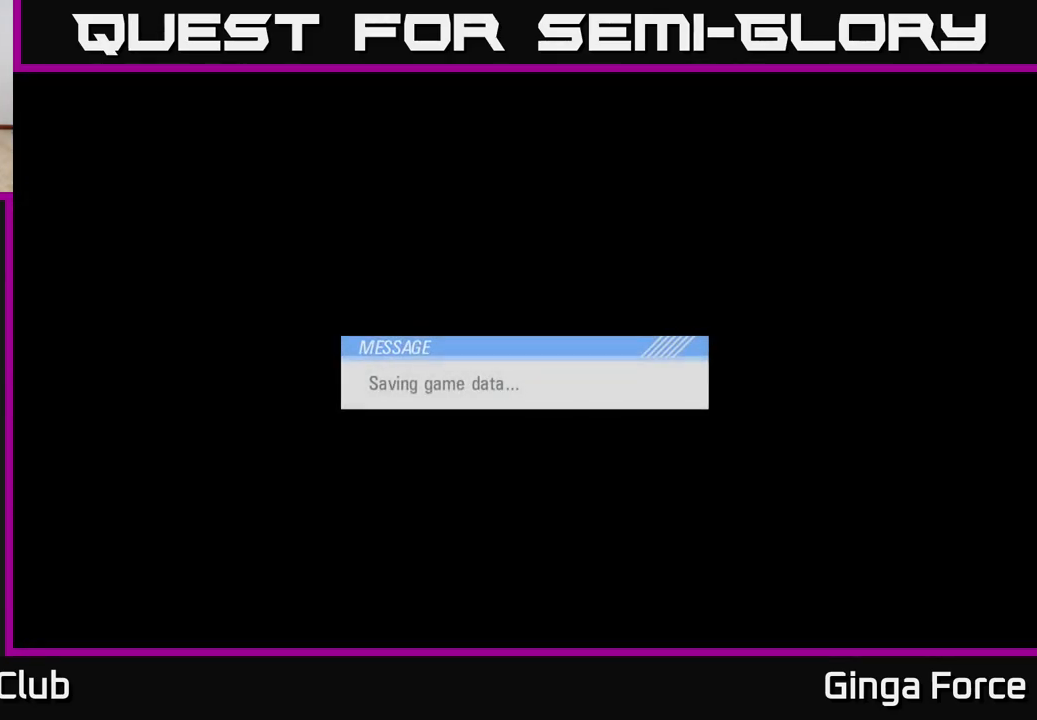
{"buttons": [], "left_stick": "center", "events": []}
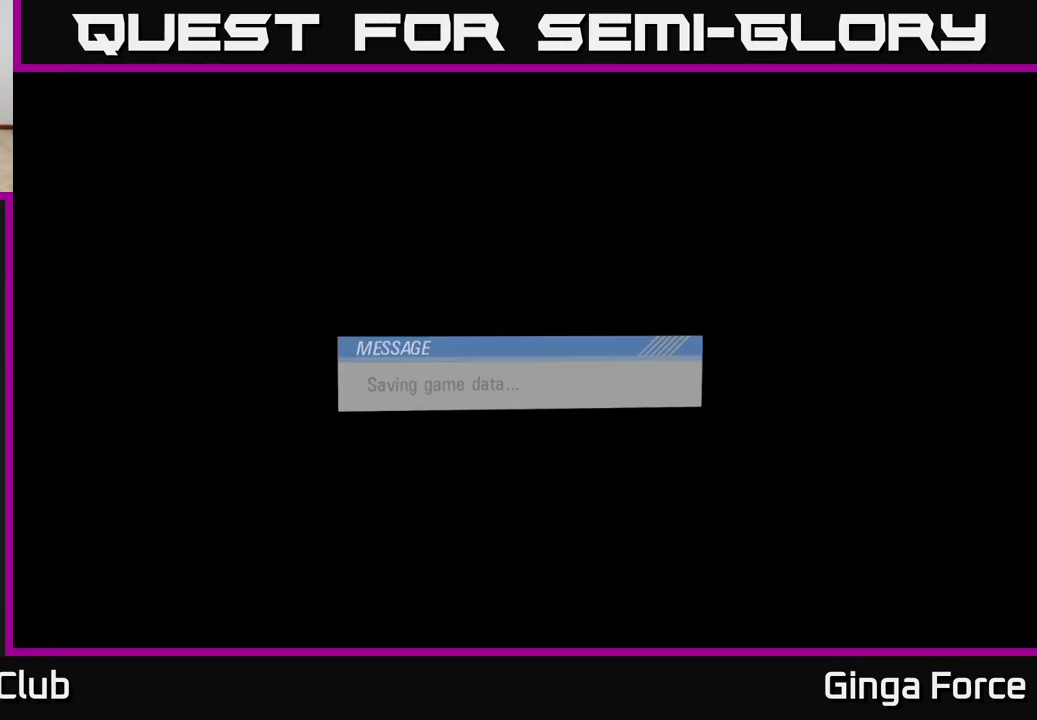
{"buttons": [], "left_stick": "center", "events": []}
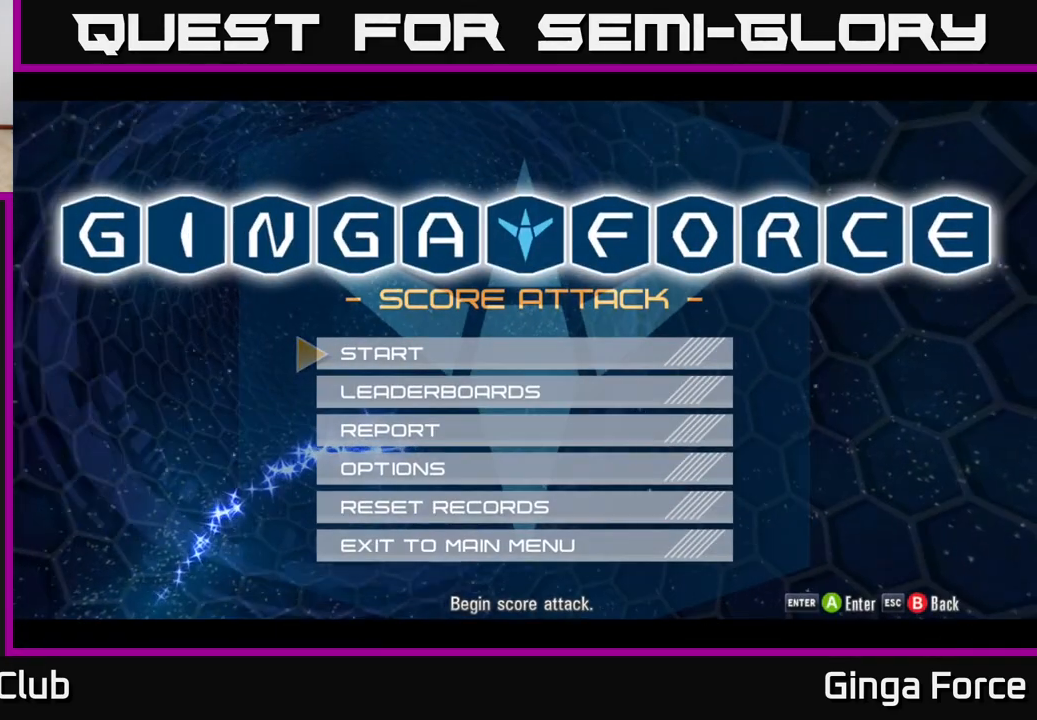
{"buttons": [], "left_stick": "center", "events": [[317, "DPAD_DOWN", "down"], [383, "DPAD_DOWN", "up"]]}
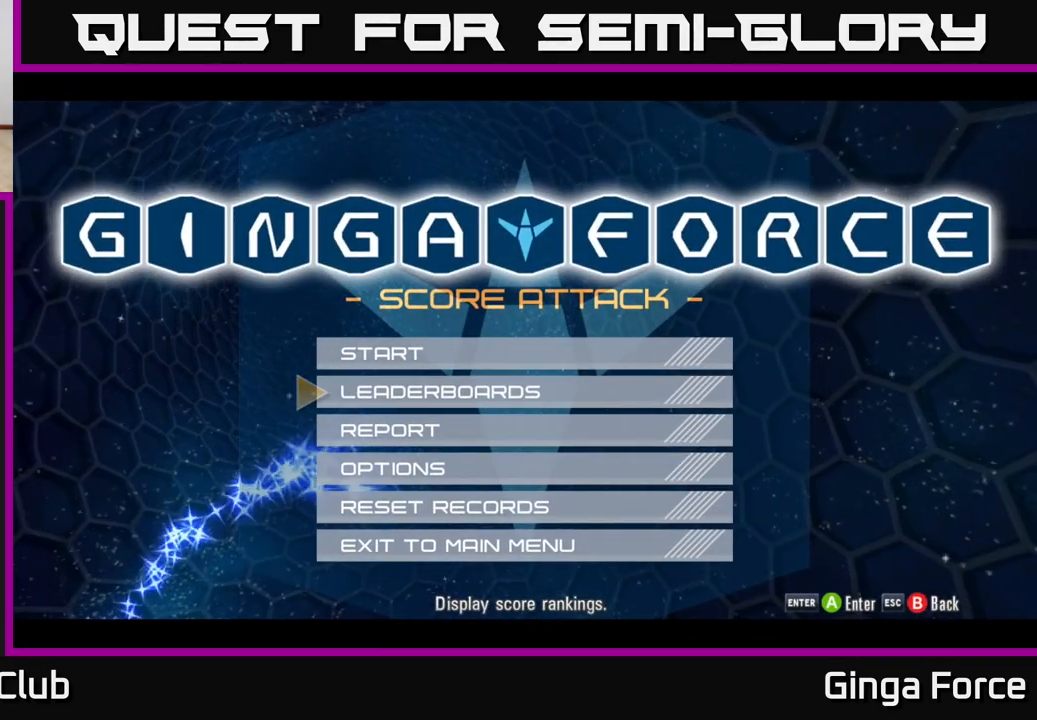
{"buttons": [], "left_stick": "center", "events": [[50, "DPAD_UP", "down"], [167, "DPAD_UP", "up"], [367, "A", "down"], [433, "A", "up"]]}
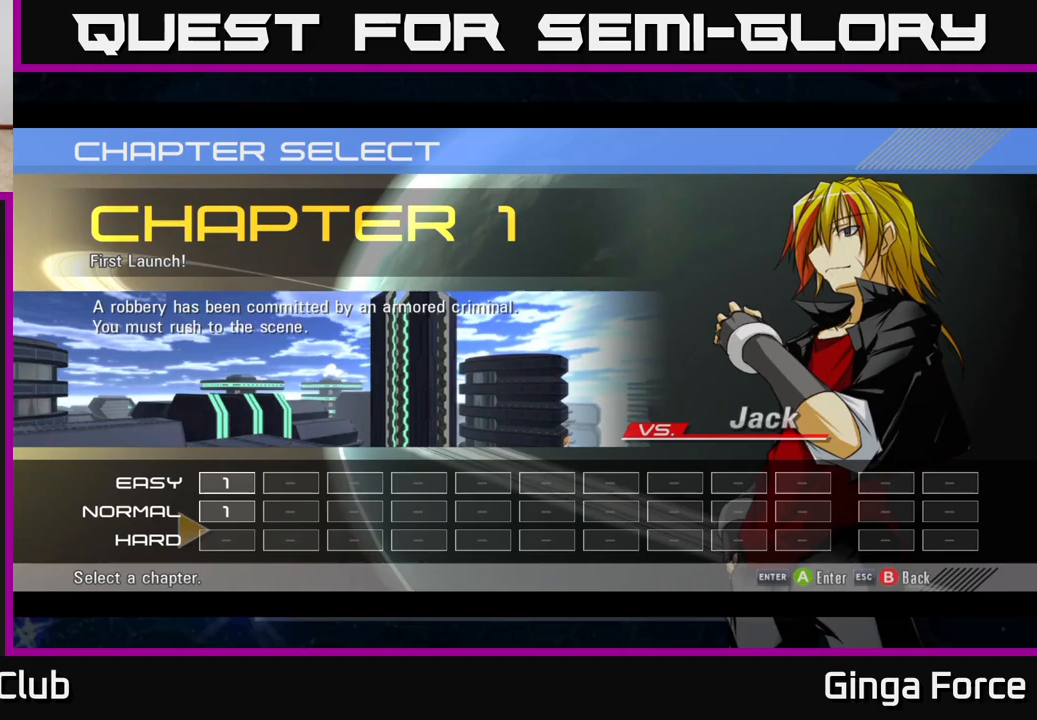
{"buttons": [], "left_stick": "center", "events": []}
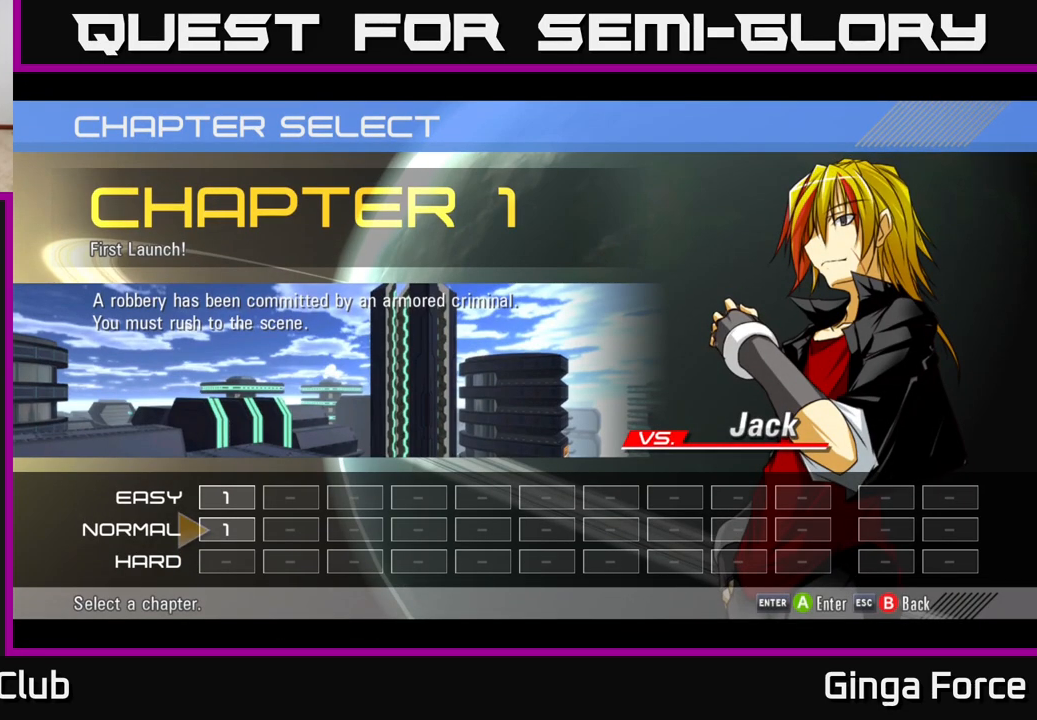
{"buttons": [], "left_stick": "center", "events": []}
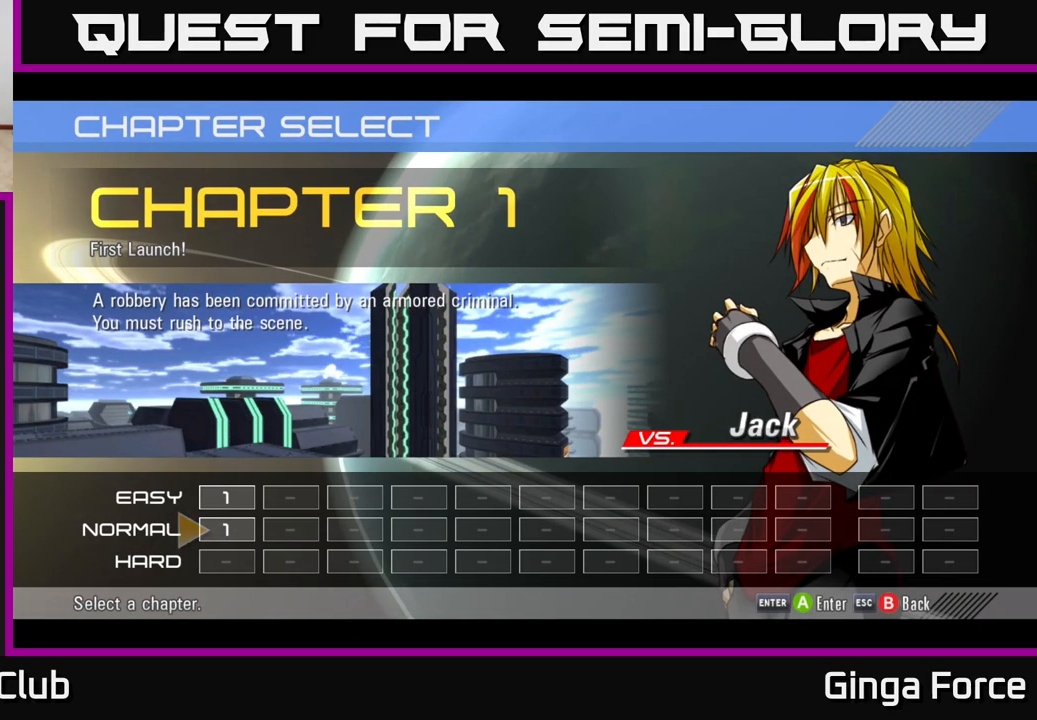
{"buttons": [], "left_stick": "center", "events": [[67, "DPAD_DOWN", "down"], [83, "DPAD_DOWN", "up"], [317, "DPAD_UP", "down"], [433, "DPAD_UP", "up"]]}
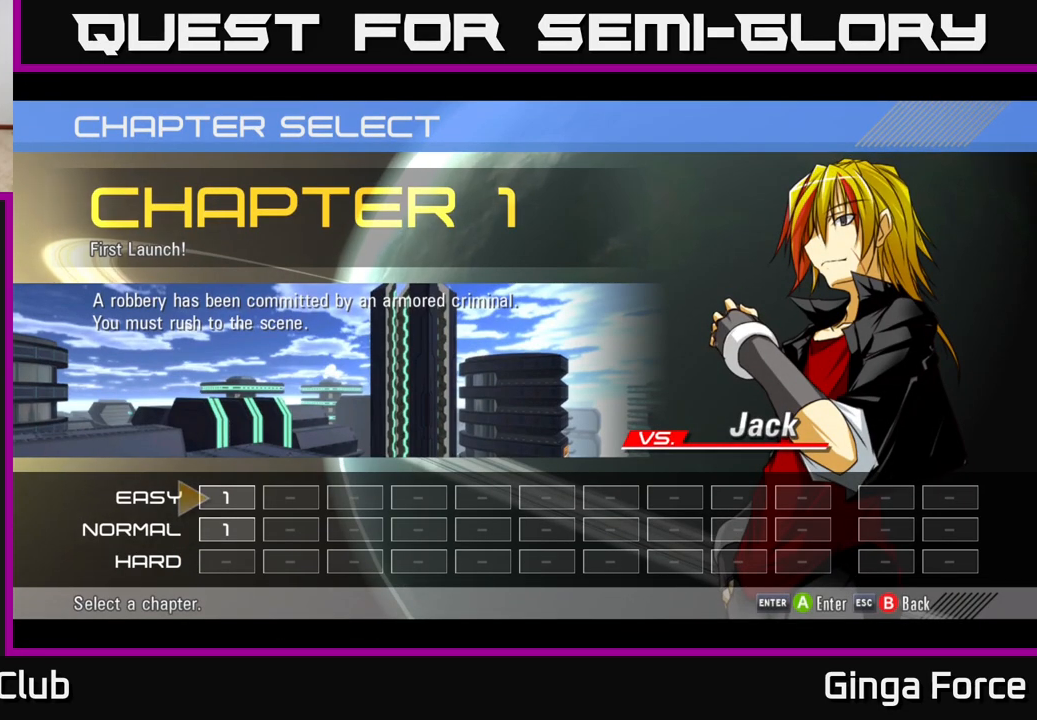
{"buttons": ["DPAD_RIGHT"], "left_stick": "center", "events": [[117, "DPAD_DOWN", "down"], [217, "DPAD_DOWN", "up"], [367, "DPAD_RIGHT", "down"]]}
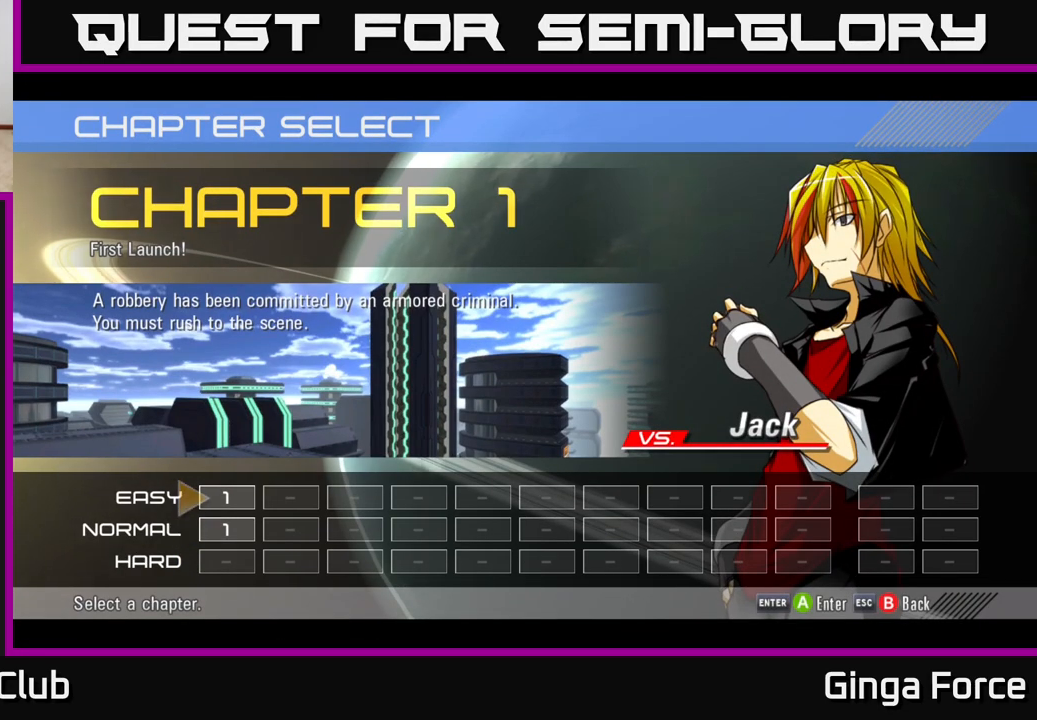
{"buttons": [], "left_stick": "center", "events": [[33, "DPAD_RIGHT", "up"], [300, "DPAD_DOWN", "down"], [433, "DPAD_DOWN", "up"]]}
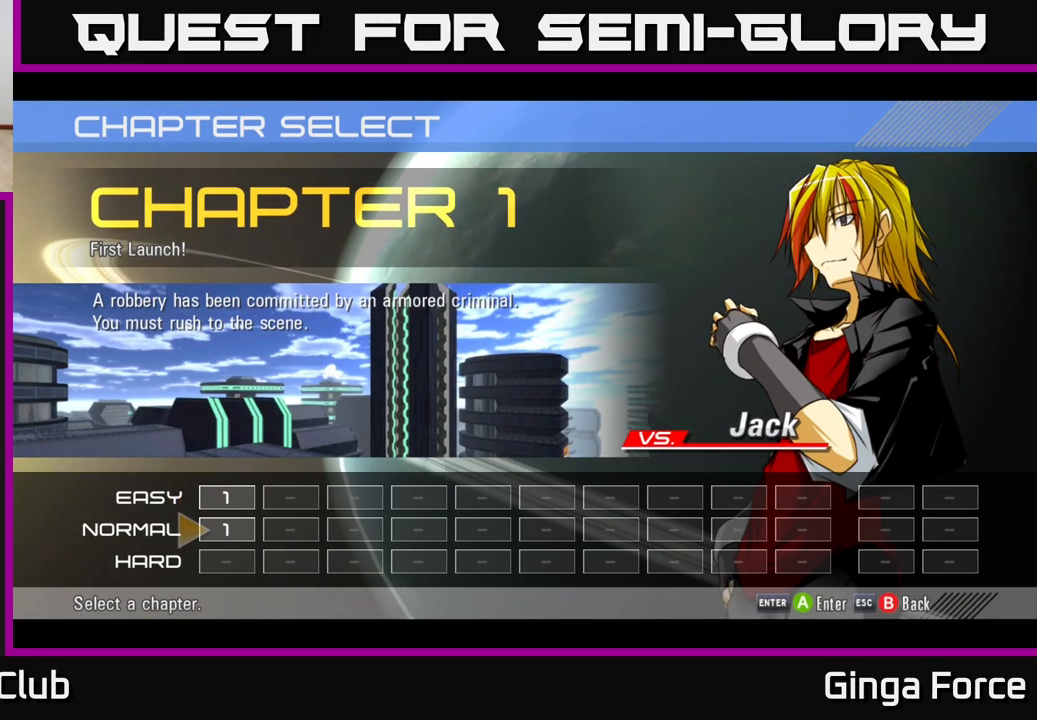
{"buttons": [], "left_stick": "center", "events": [[300, "A", "down"], [400, "A", "up"]]}
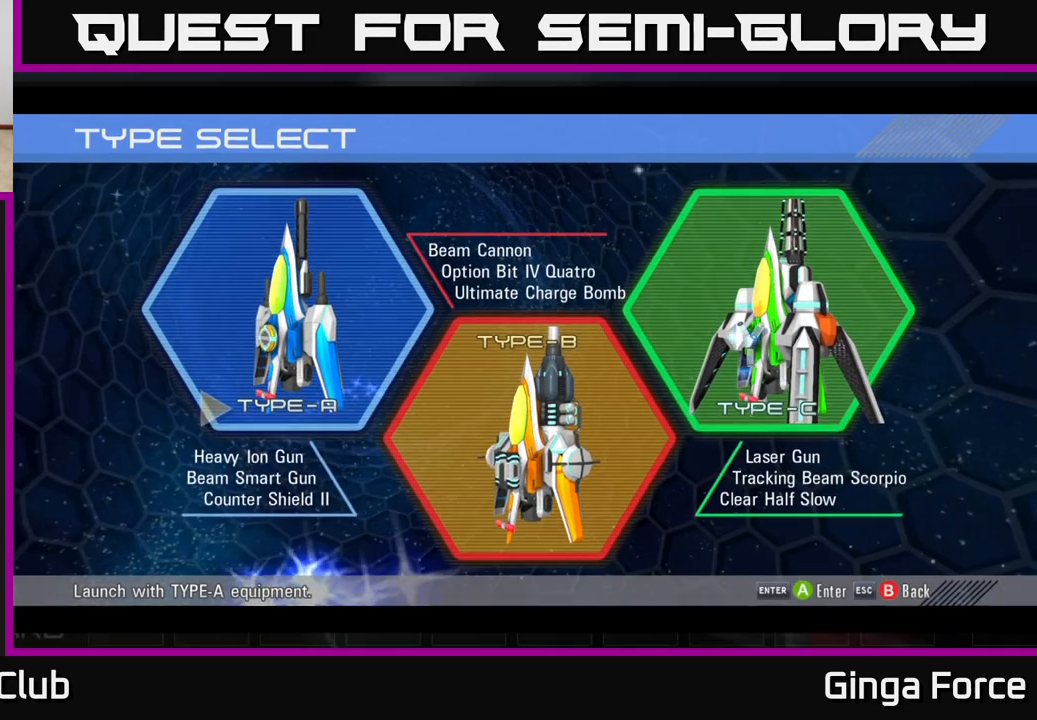
{"buttons": [], "left_stick": "center", "events": []}
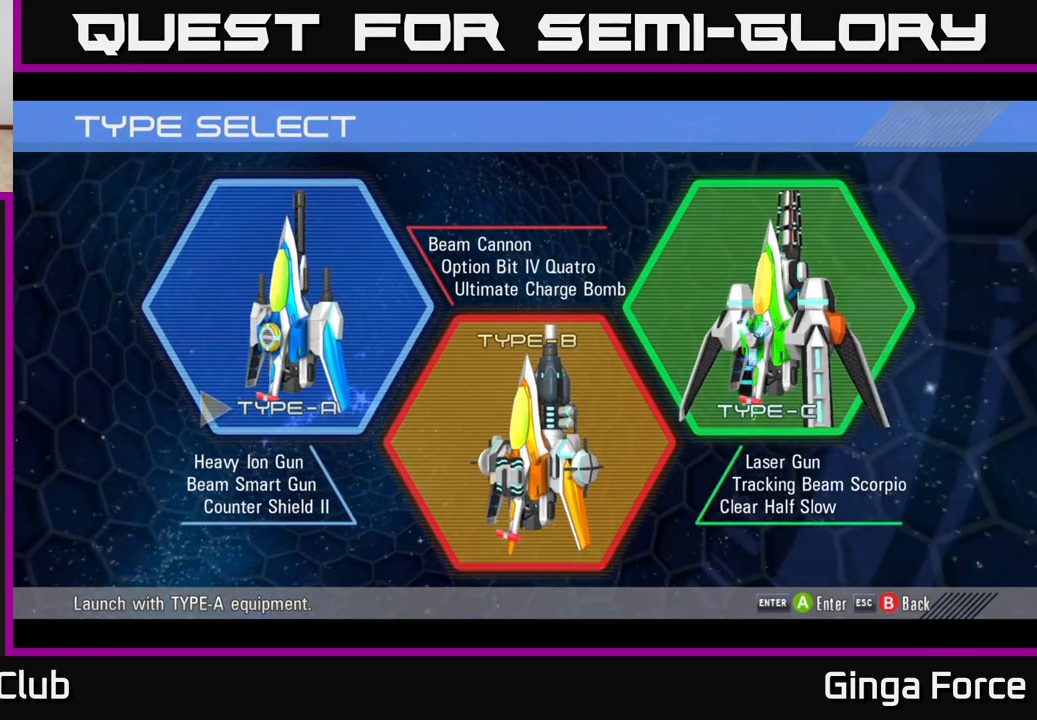
{"buttons": [], "left_stick": "center", "events": []}
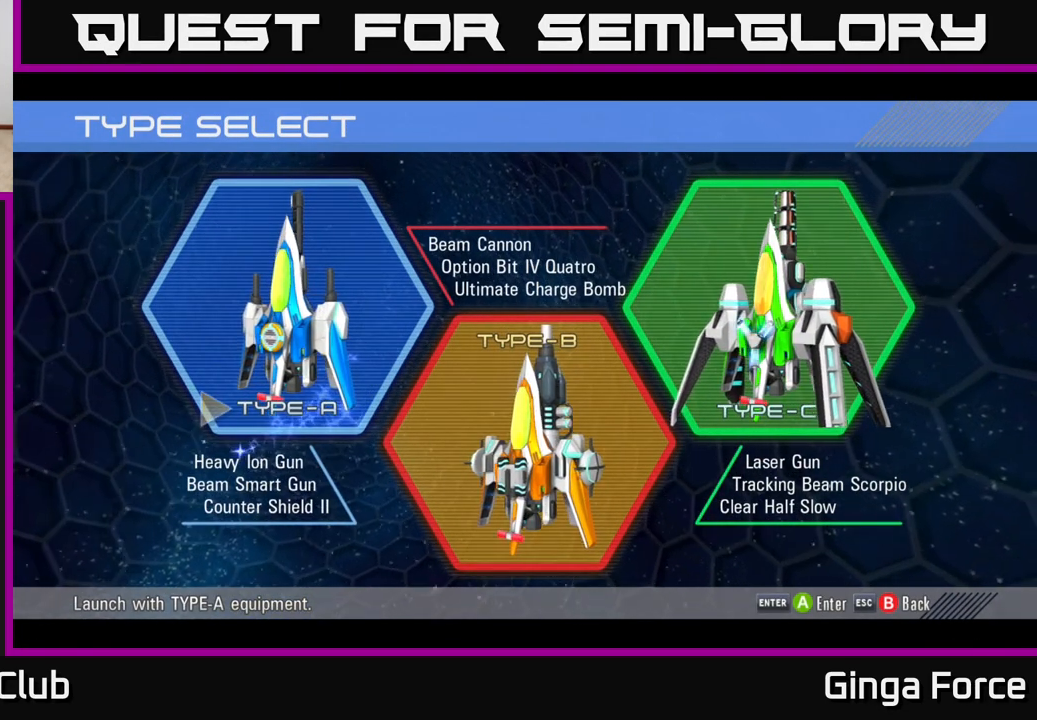
{"buttons": [], "left_stick": "center", "events": []}
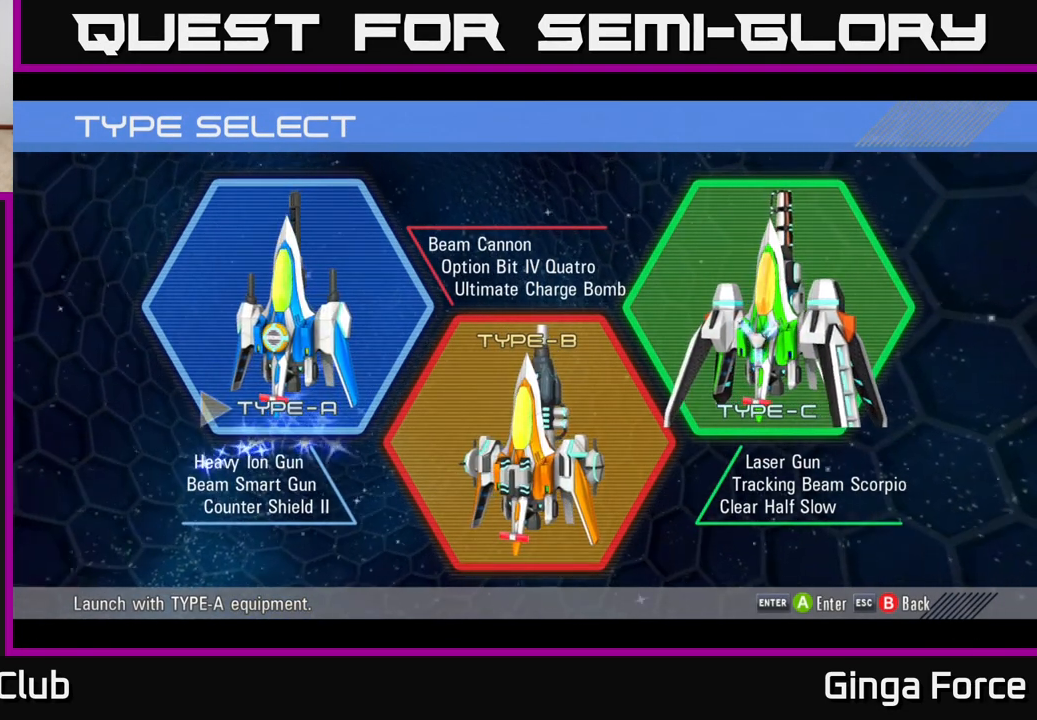
{"buttons": [], "left_stick": "center", "events": [[100, "DPAD_RIGHT", "down"], [217, "DPAD_RIGHT", "up"], [300, "DPAD_LEFT", "down"], [433, "DPAD_LEFT", "up"]]}
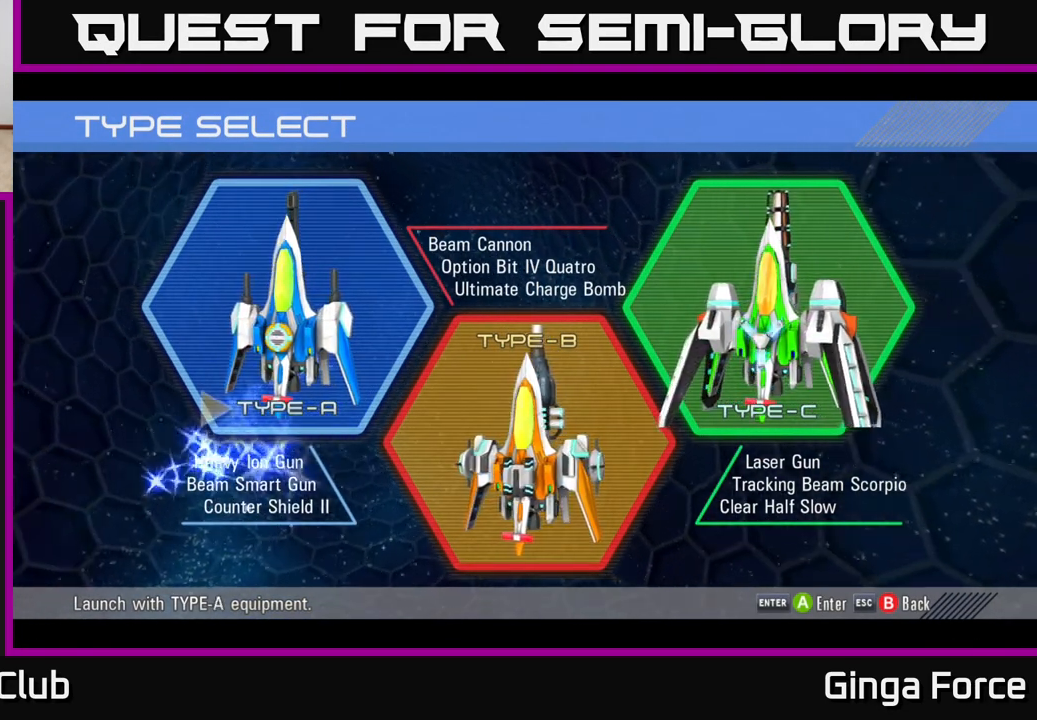
{"buttons": [], "left_stick": "center", "events": [[83, "A", "down"], [183, "A", "up"]]}